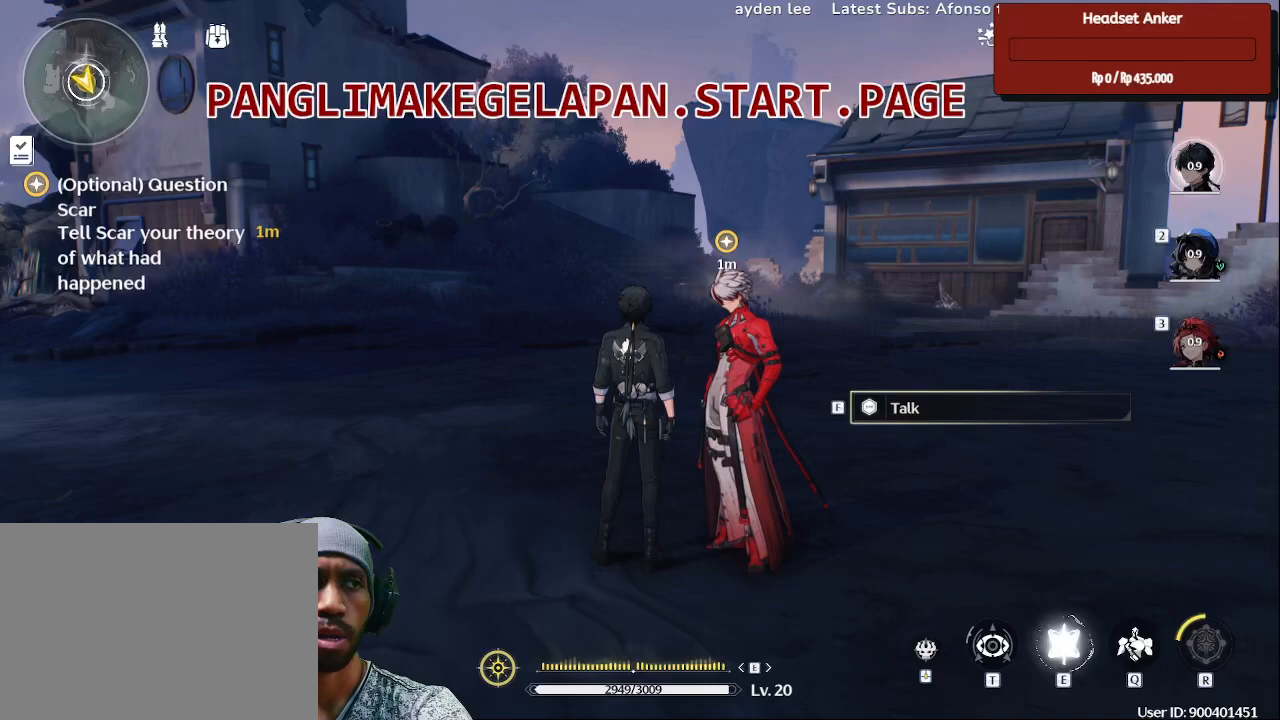
Gameplay with a controller (PlayStation layout); each line is a JSON object with the inputs held at the frame after it (dt_ms = milliseconds from this image to that frame). "events" lists button and stick changes between this image and that frame as [ms after this image, input, new state], when the widget could be followed in between. Not read: L3 R3 TOUCHPAD.
{"dt_ms": 500, "buttons": [], "left_stick": "center", "right_stick": "center", "events": []}
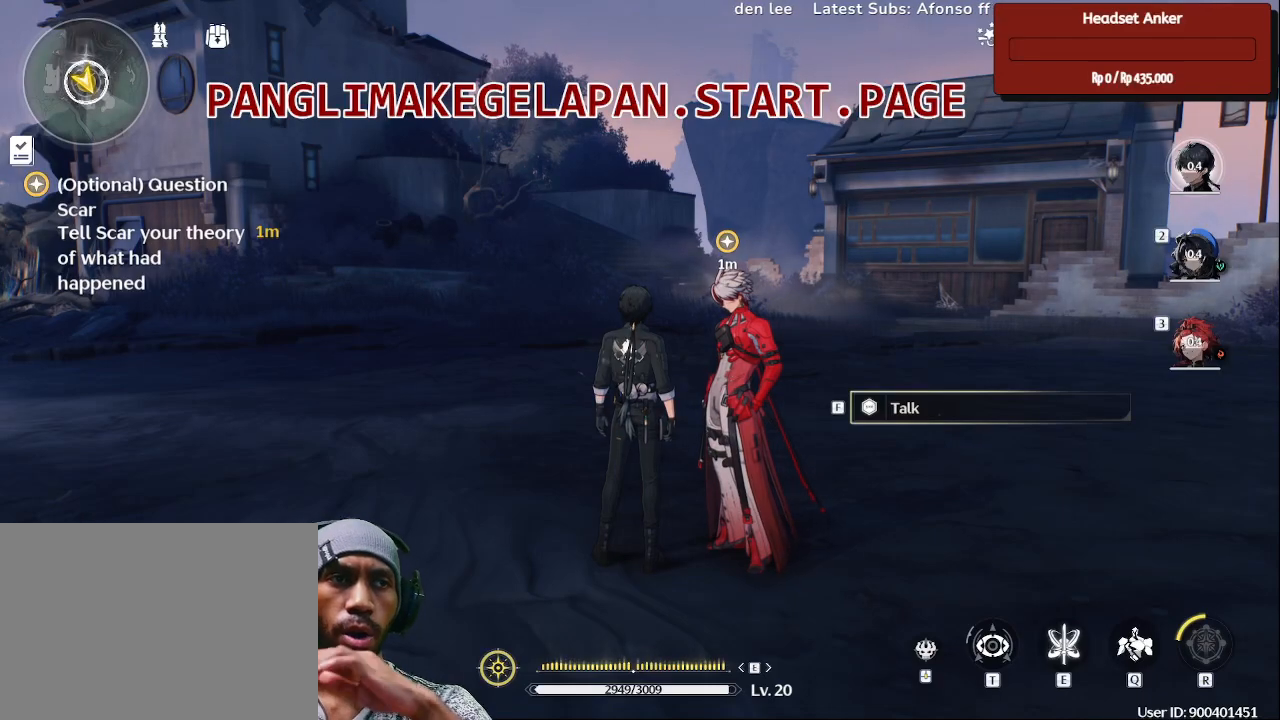
{"dt_ms": 500, "buttons": [], "left_stick": "center", "right_stick": "center", "events": []}
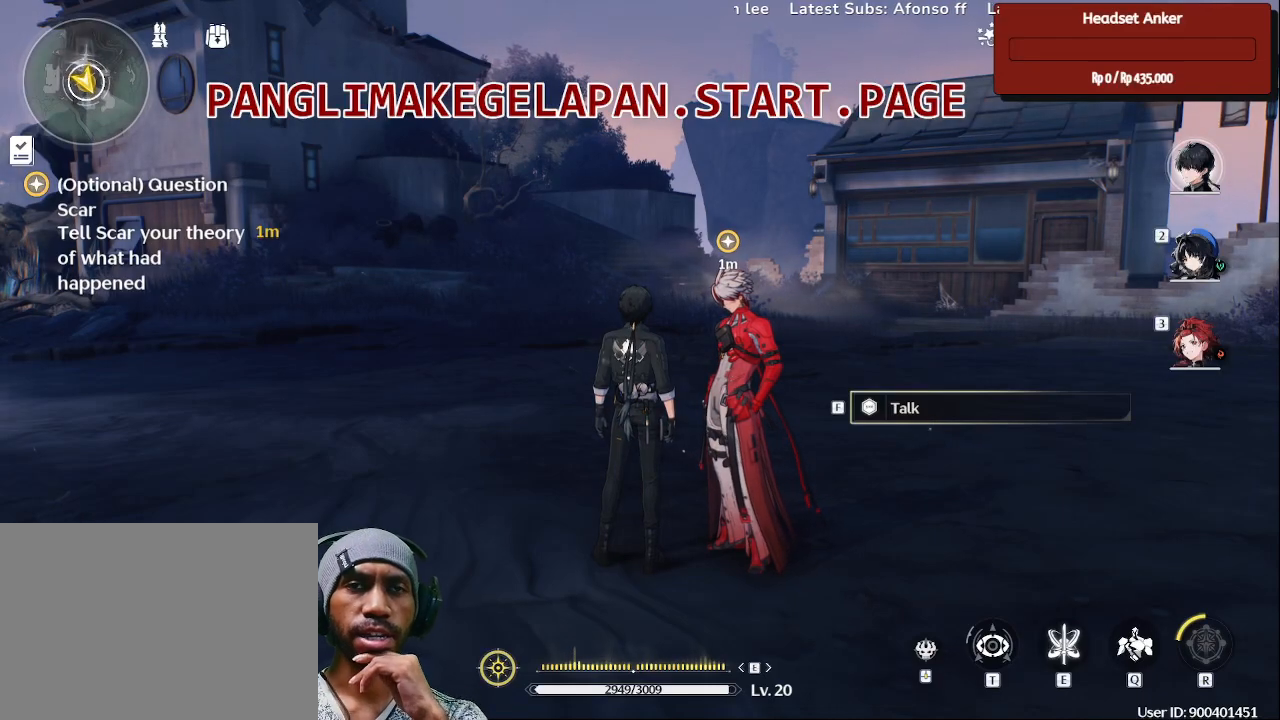
{"dt_ms": 500, "buttons": [], "left_stick": "center", "right_stick": "center", "events": []}
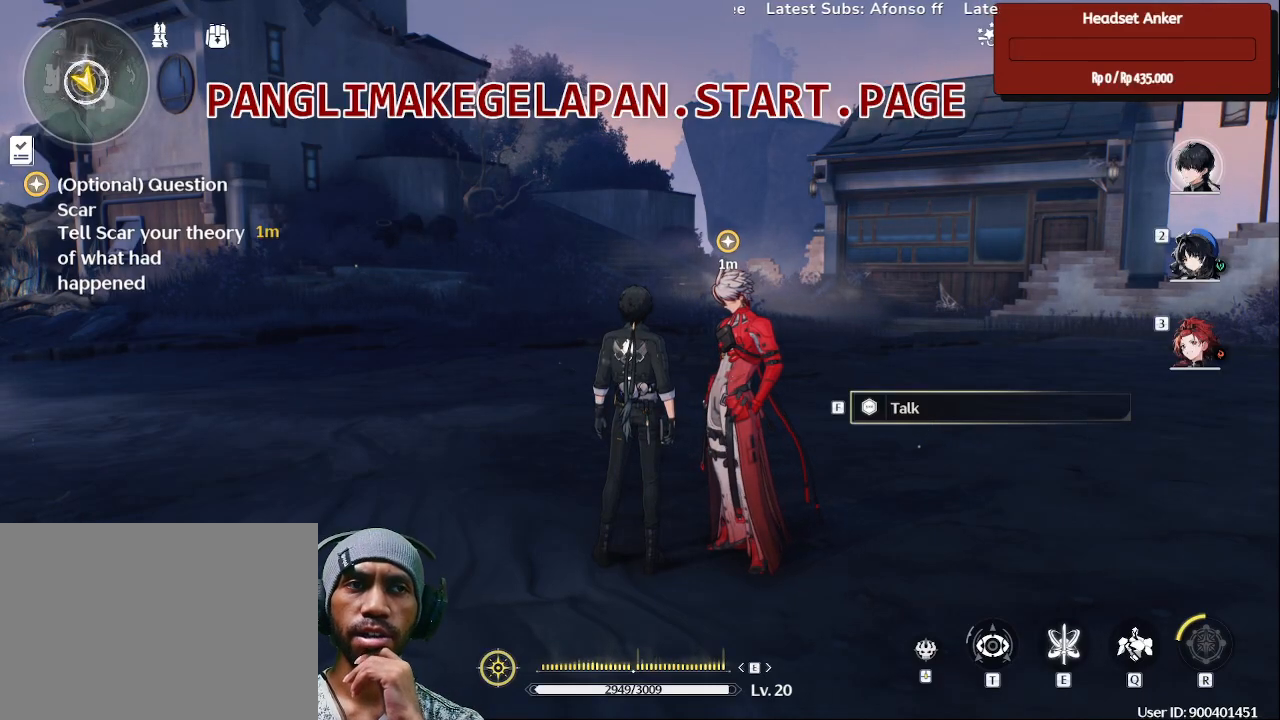
{"dt_ms": 500, "buttons": [], "left_stick": "center", "right_stick": "center", "events": []}
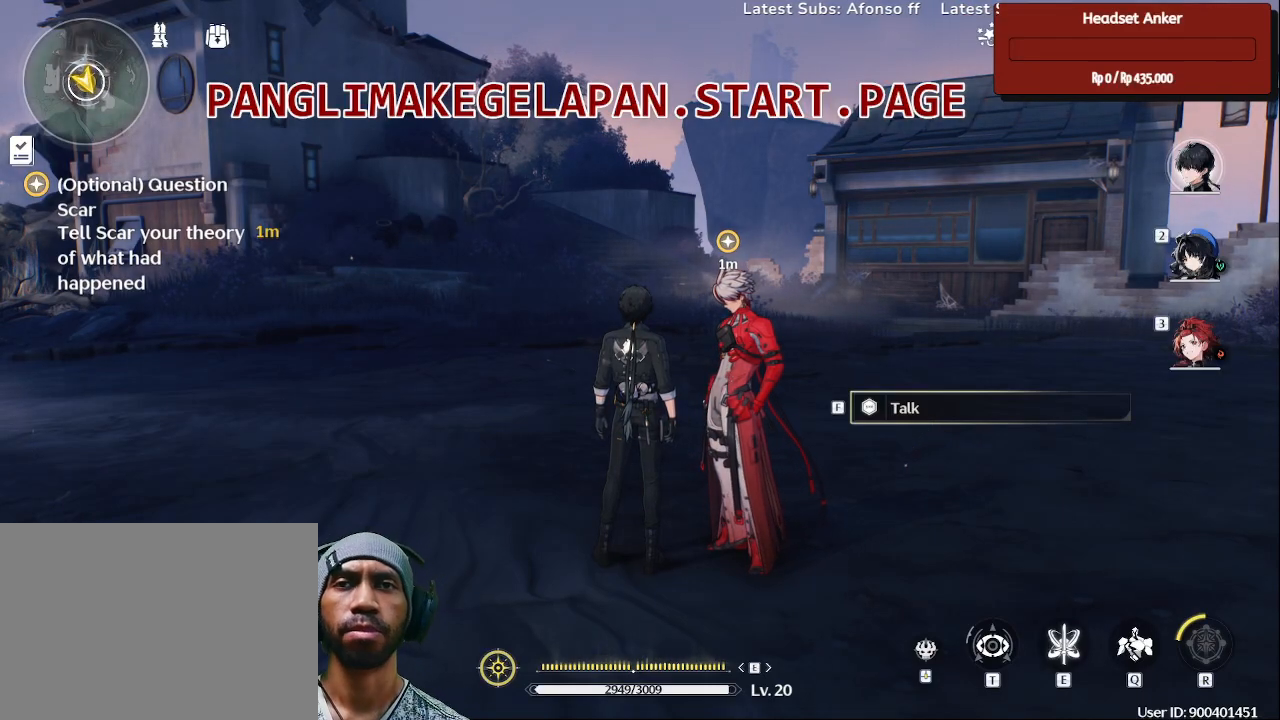
{"dt_ms": 500, "buttons": [], "left_stick": "left", "right_stick": "center", "events": [[500, "left_stick", "left"]]}
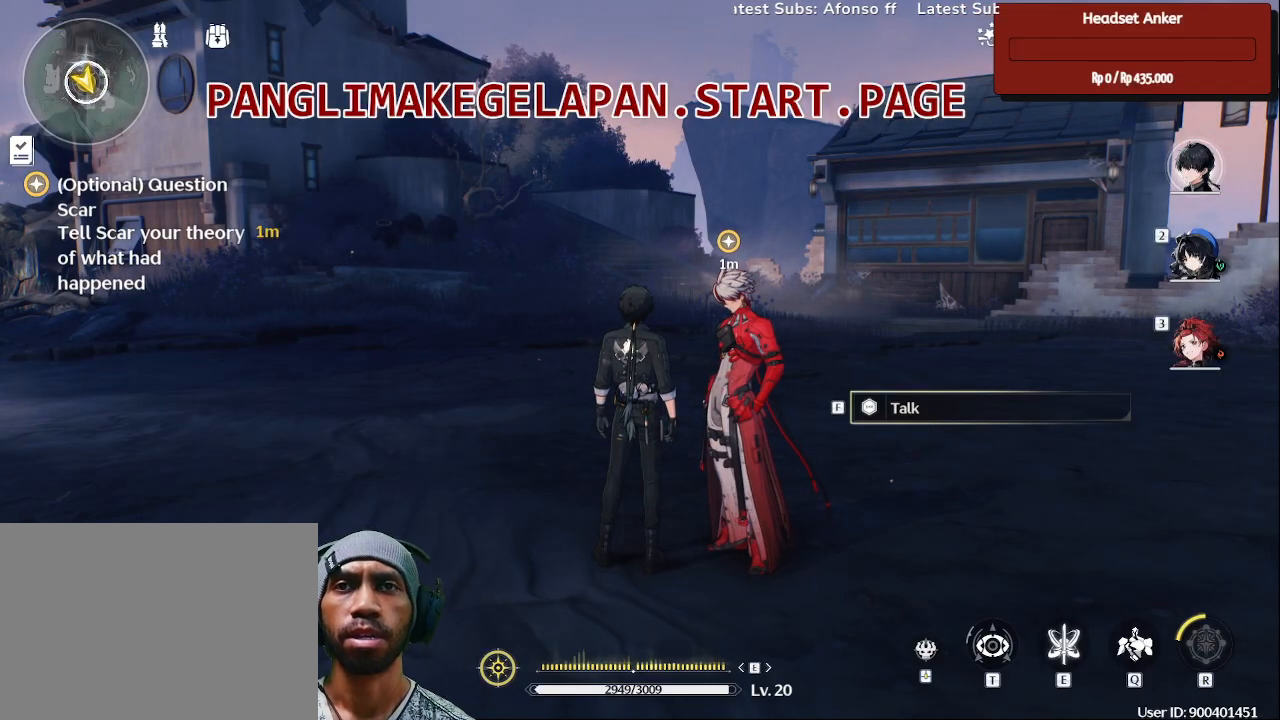
{"dt_ms": 500, "buttons": [], "left_stick": "center", "right_stick": "center", "events": [[150, "left_stick", "down-left"], [433, "left_stick", "center"]]}
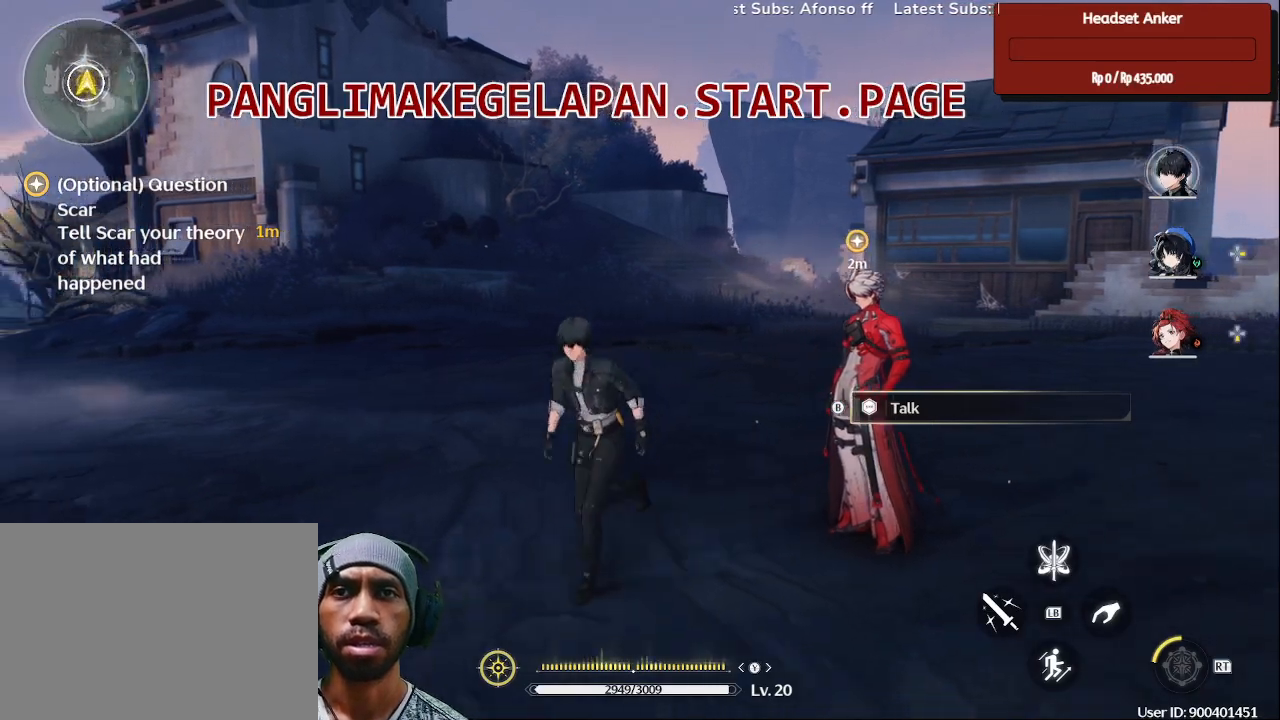
{"dt_ms": 500, "buttons": [], "left_stick": "center", "right_stick": "center", "events": [[17, "right_stick", "right"], [483, "right_stick", "center"]]}
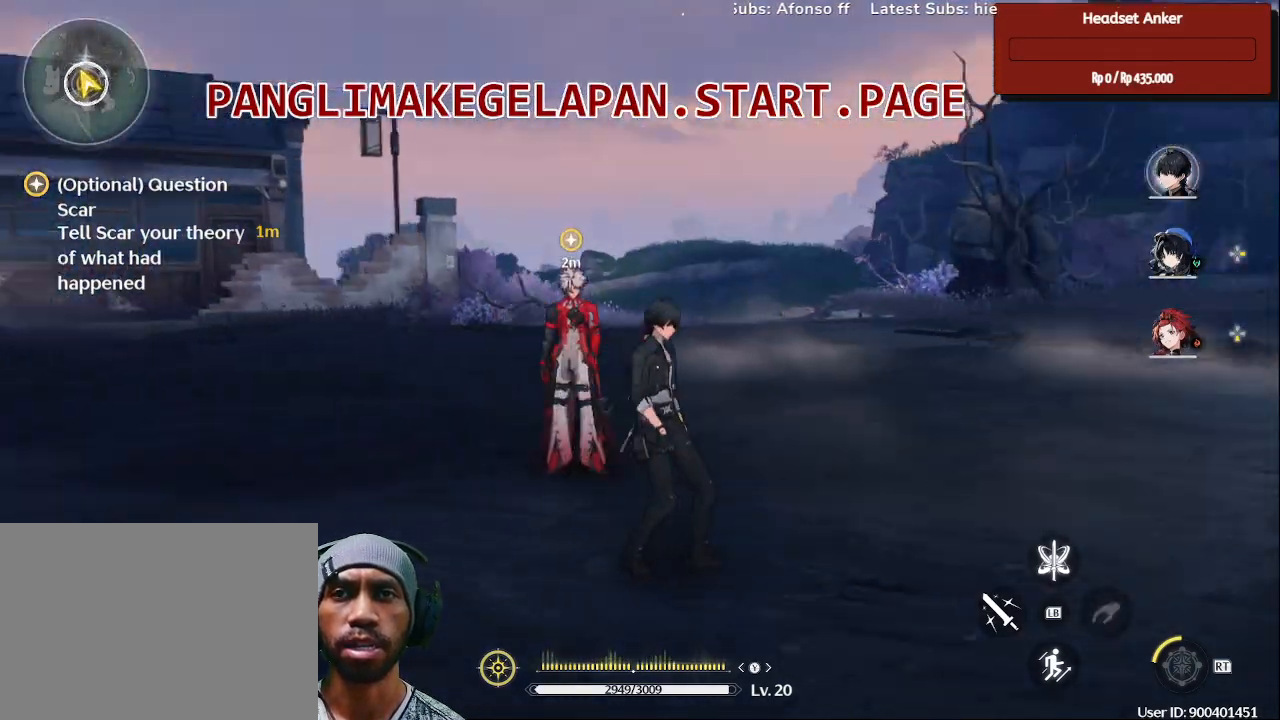
{"dt_ms": 1000, "buttons": [], "left_stick": "center", "right_stick": "center", "events": [[333, "left_stick", "left"], [500, "right_stick", "right"], [783, "left_stick", "center"], [867, "right_stick", "center"]]}
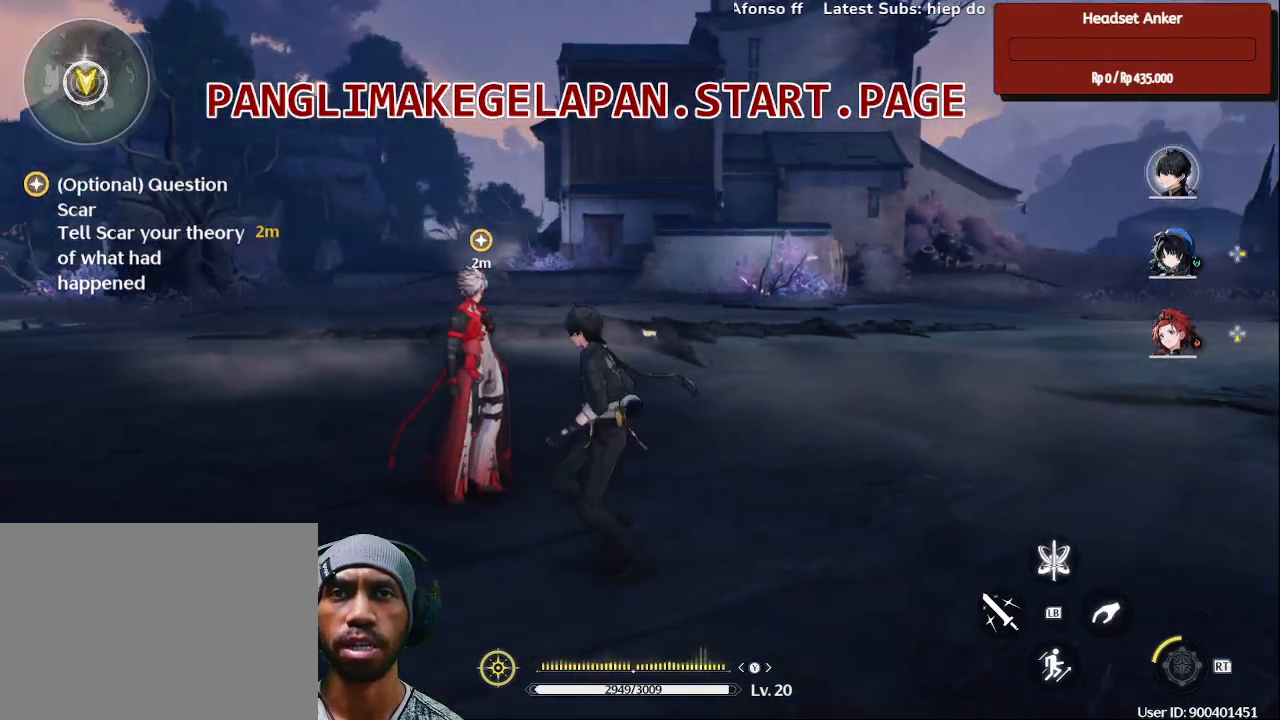
{"dt_ms": 500, "buttons": [], "left_stick": "center", "right_stick": "center", "events": []}
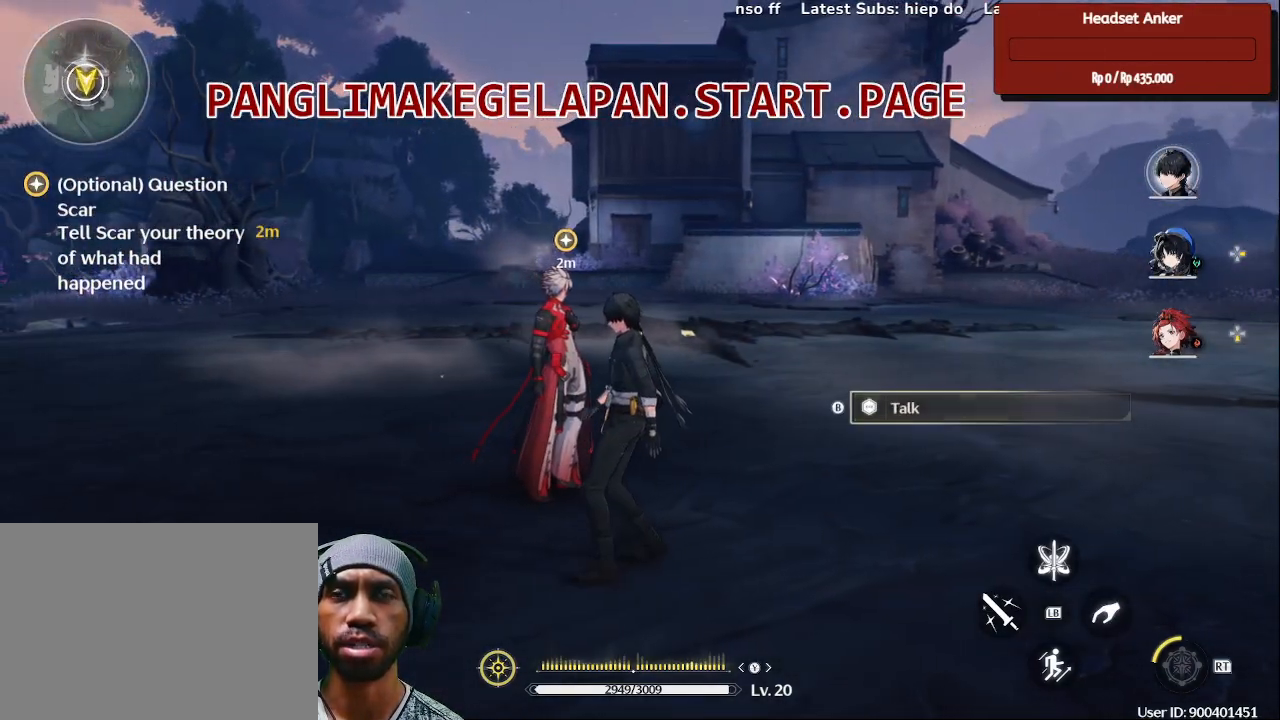
{"dt_ms": 500, "buttons": [], "left_stick": "center", "right_stick": "center", "events": []}
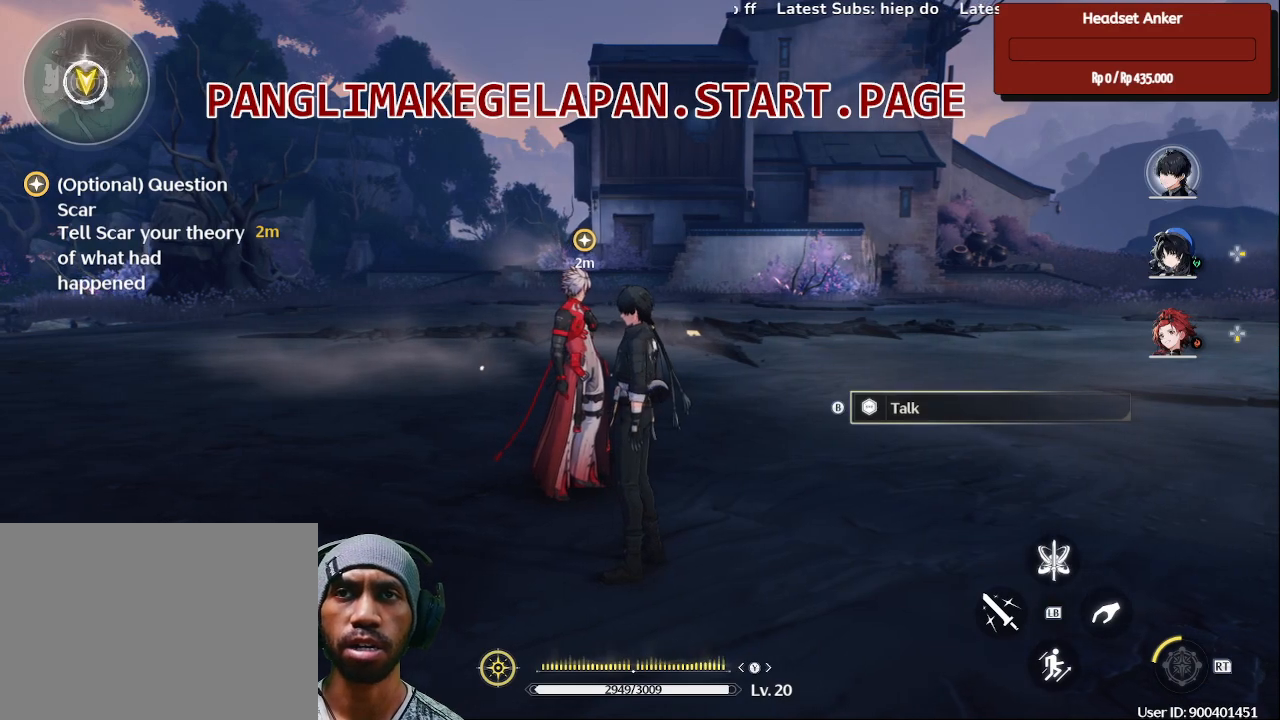
{"dt_ms": 500, "buttons": [], "left_stick": "center", "right_stick": "right", "events": [[50, "left_stick", "up-right"], [200, "right_stick", "right"], [317, "left_stick", "up"], [483, "left_stick", "center"]]}
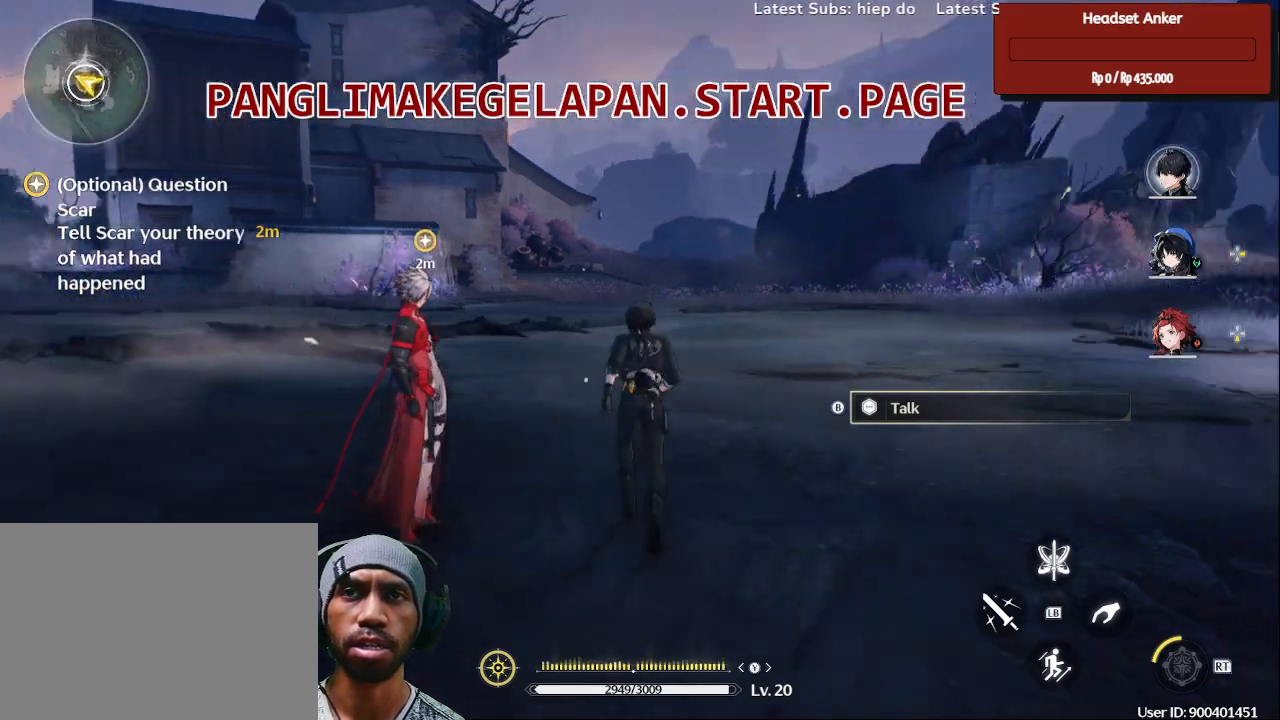
{"dt_ms": 500, "buttons": [], "left_stick": "center", "right_stick": "center", "events": [[167, "right_stick", "center"]]}
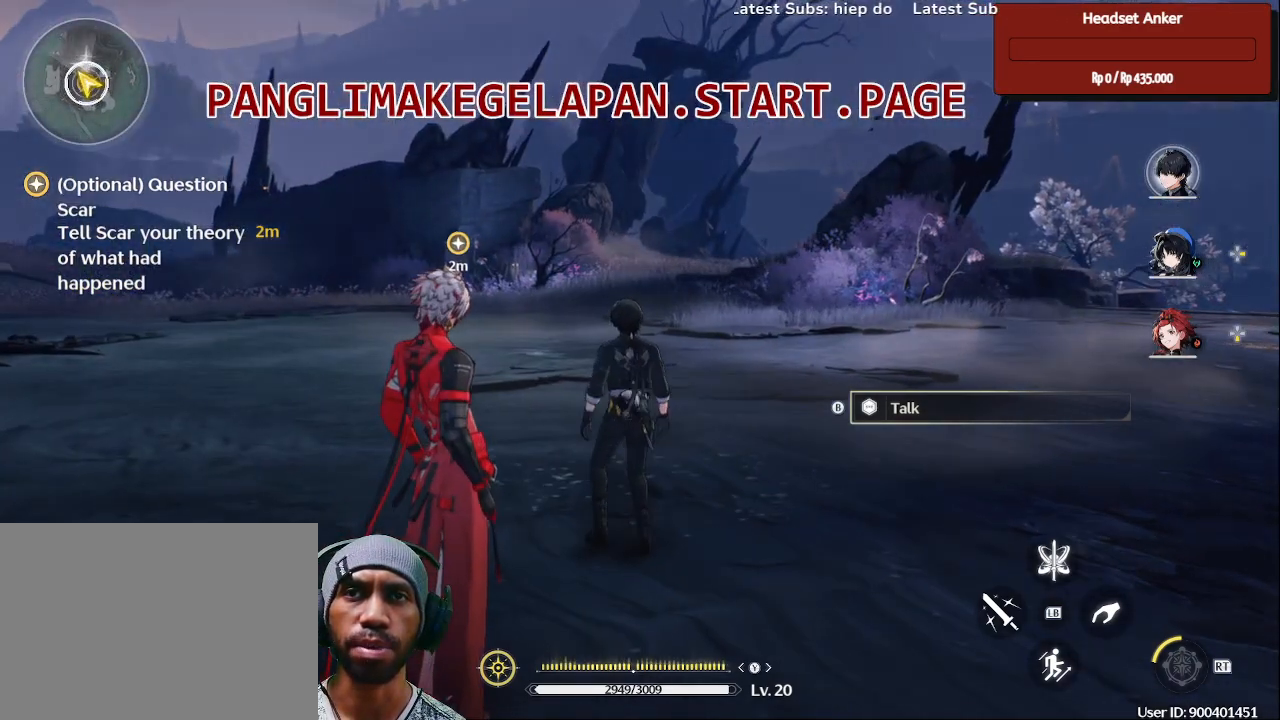
{"dt_ms": 500, "buttons": [], "left_stick": "center", "right_stick": "left", "events": [[217, "right_stick", "left"]]}
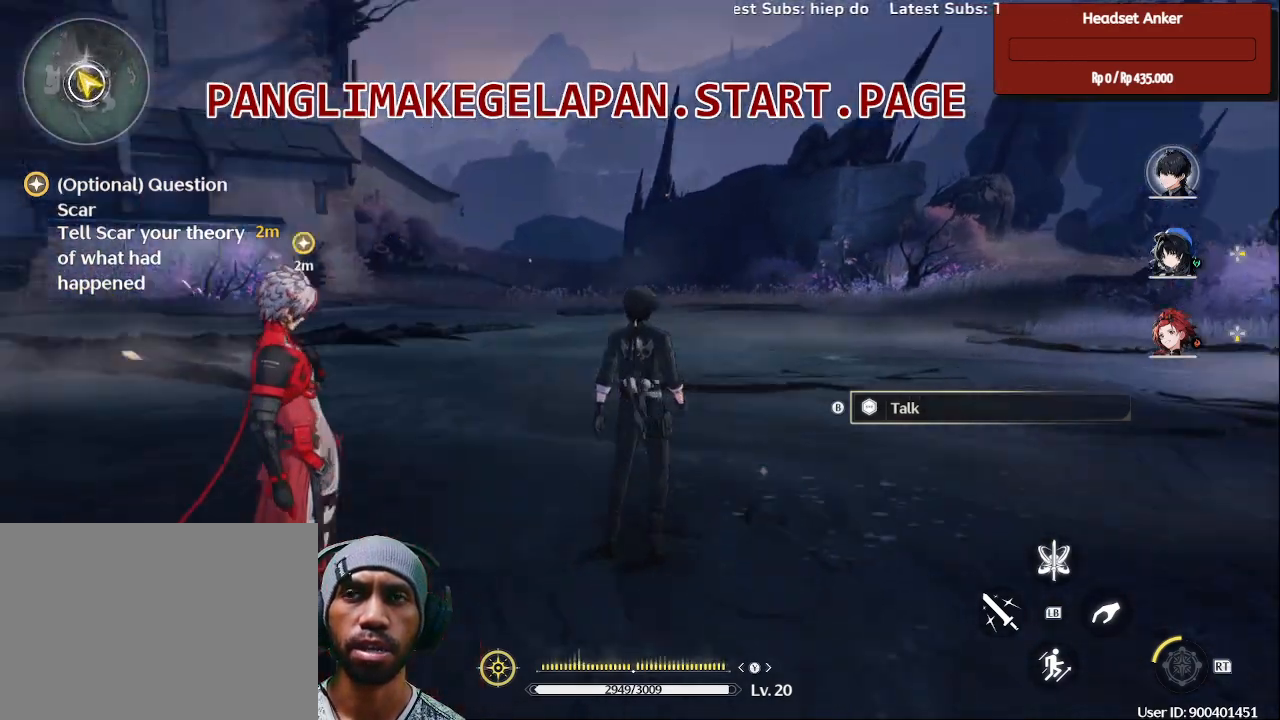
{"dt_ms": 500, "buttons": [], "left_stick": "center", "right_stick": "left", "events": []}
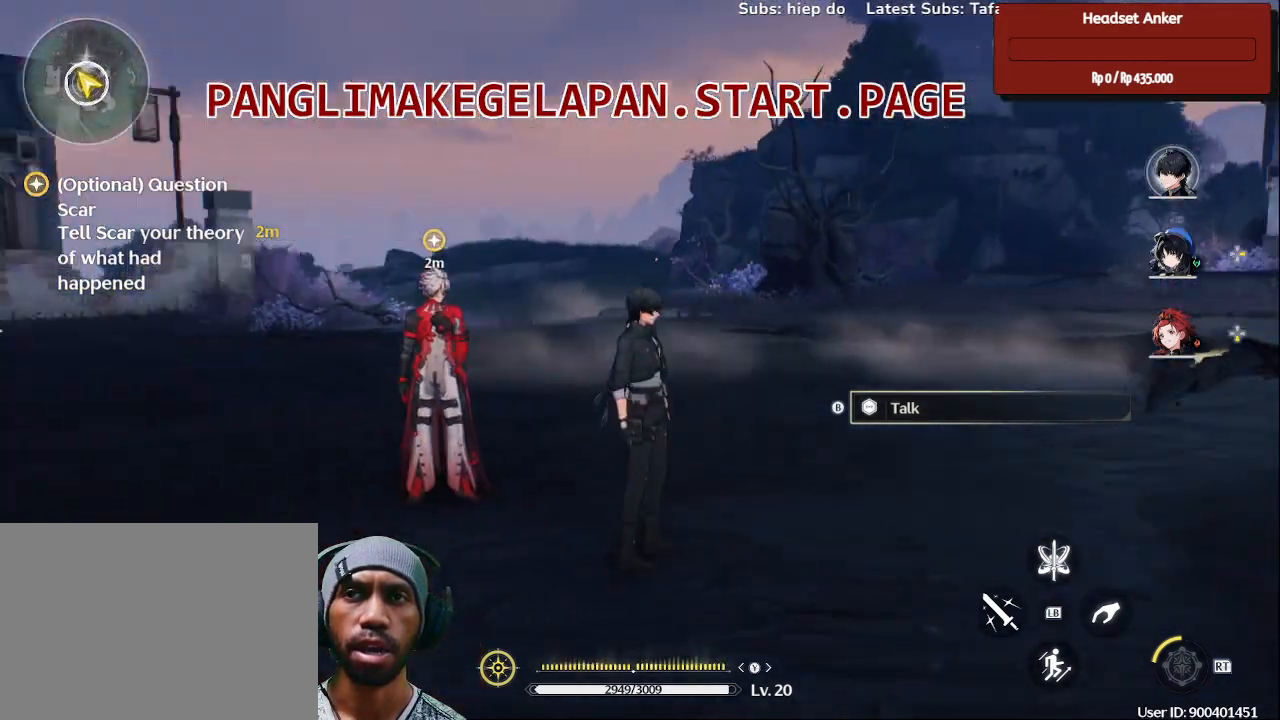
{"dt_ms": 500, "buttons": [], "left_stick": "left", "right_stick": "center", "events": [[67, "right_stick", "center"], [183, "left_stick", "left"]]}
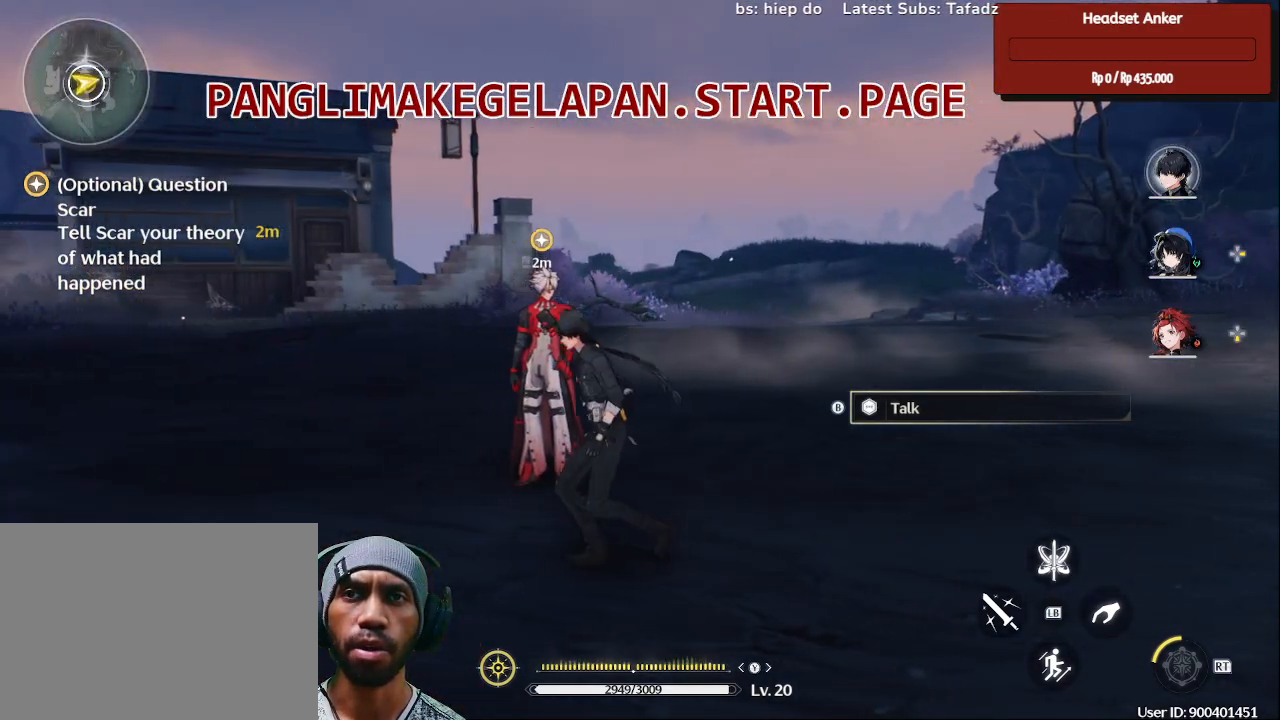
{"dt_ms": 500, "buttons": [], "left_stick": "center", "right_stick": "left", "events": [[133, "left_stick", "center"], [433, "right_stick", "left"]]}
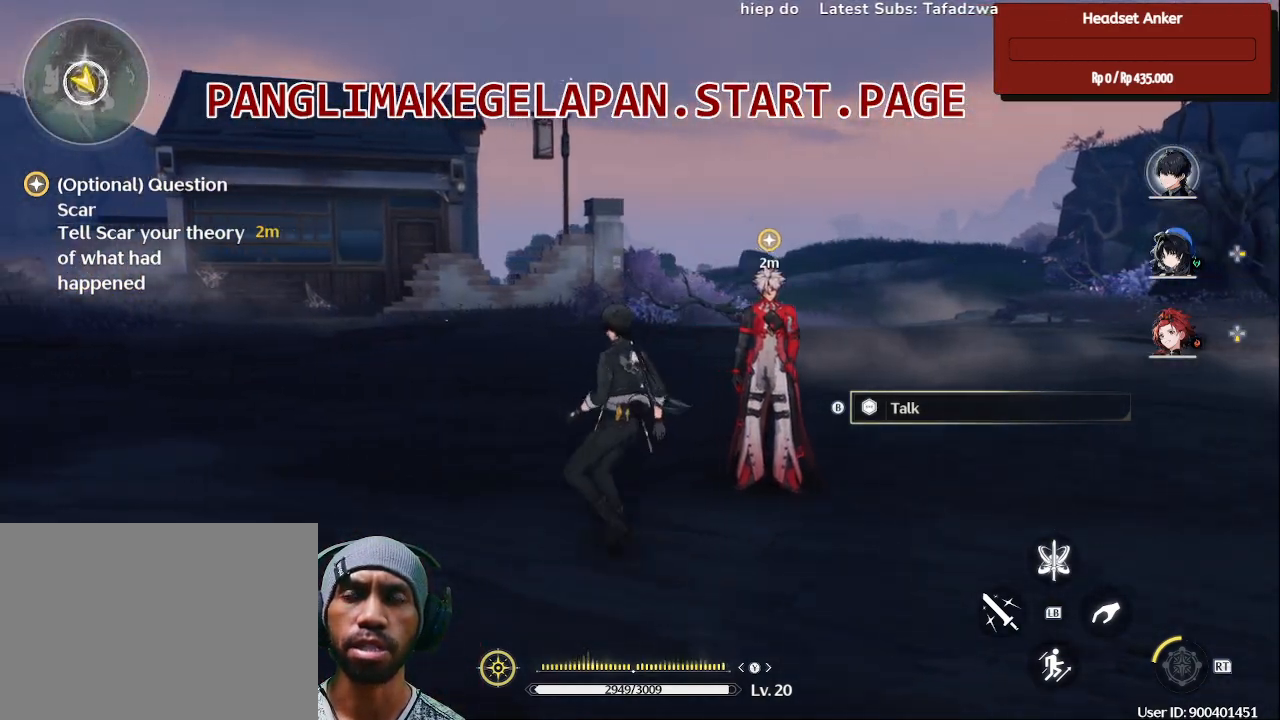
{"dt_ms": 500, "buttons": [], "left_stick": "center", "right_stick": "center", "events": [[150, "right_stick", "center"]]}
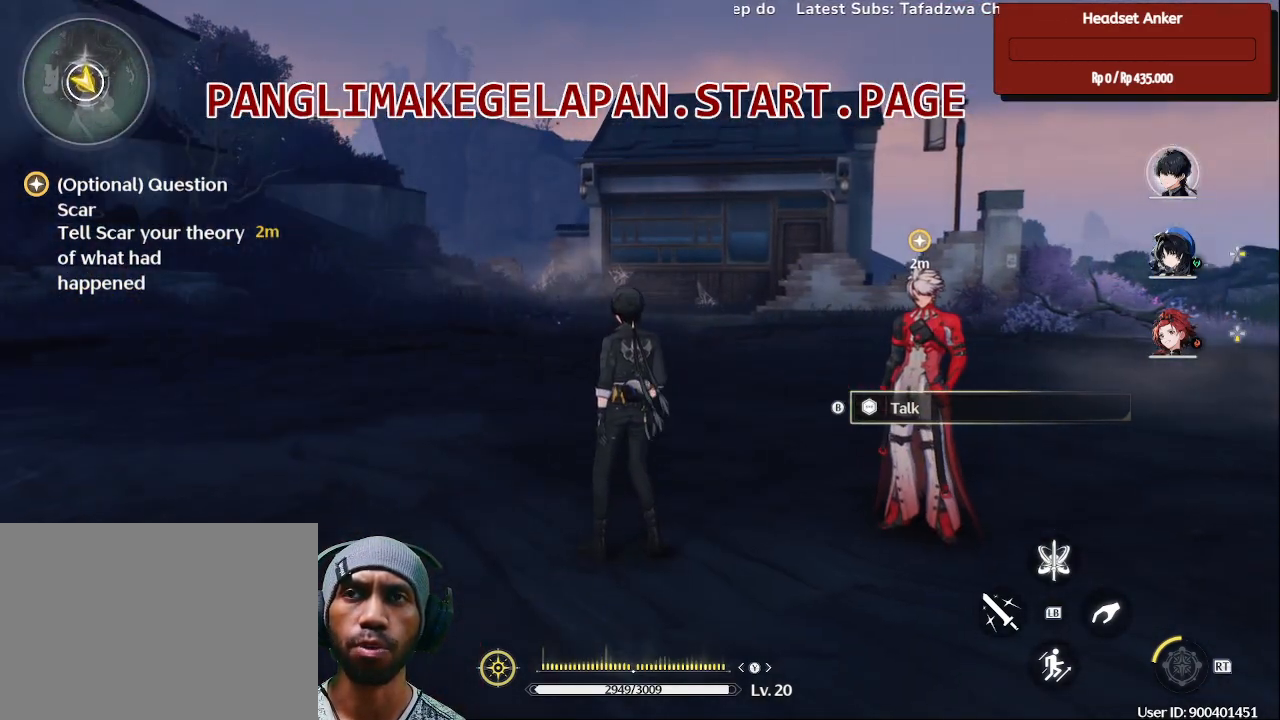
{"dt_ms": 500, "buttons": [], "left_stick": "center", "right_stick": "center", "events": [[50, "left_stick", "right"], [250, "right_stick", "right"], [283, "left_stick", "center"], [433, "right_stick", "center"]]}
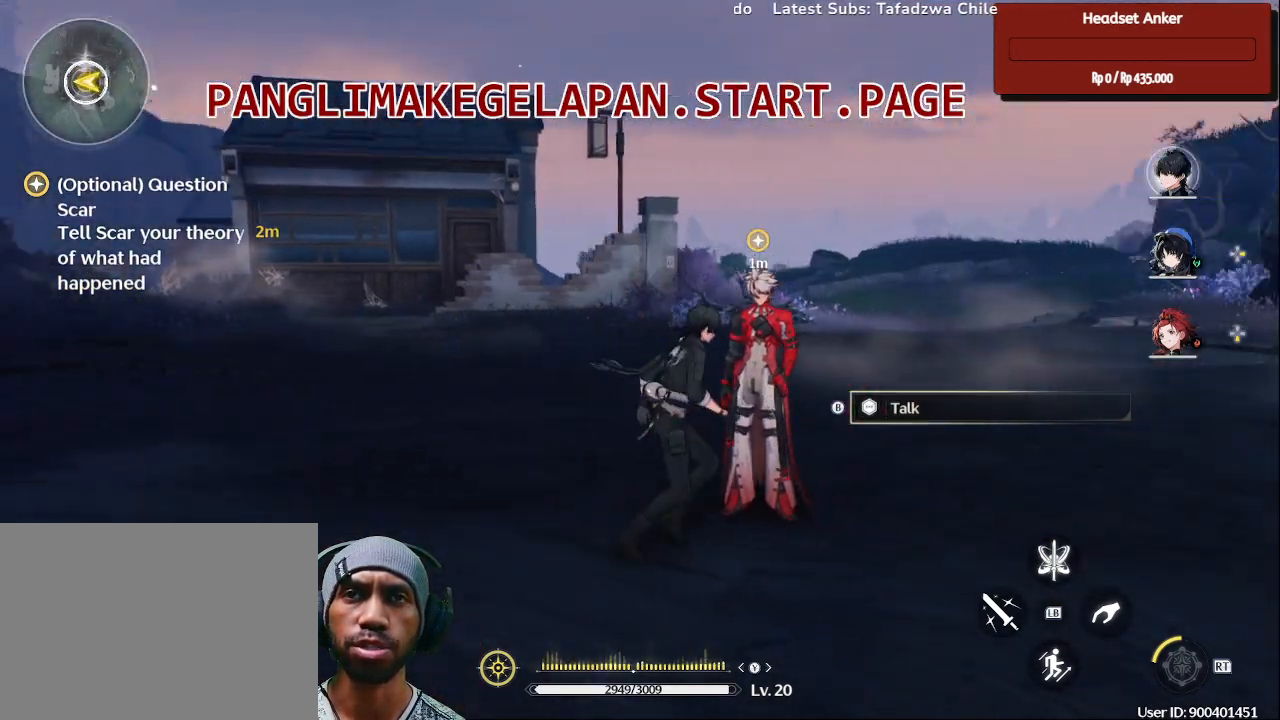
{"dt_ms": 500, "buttons": [], "left_stick": "center", "right_stick": "center", "events": []}
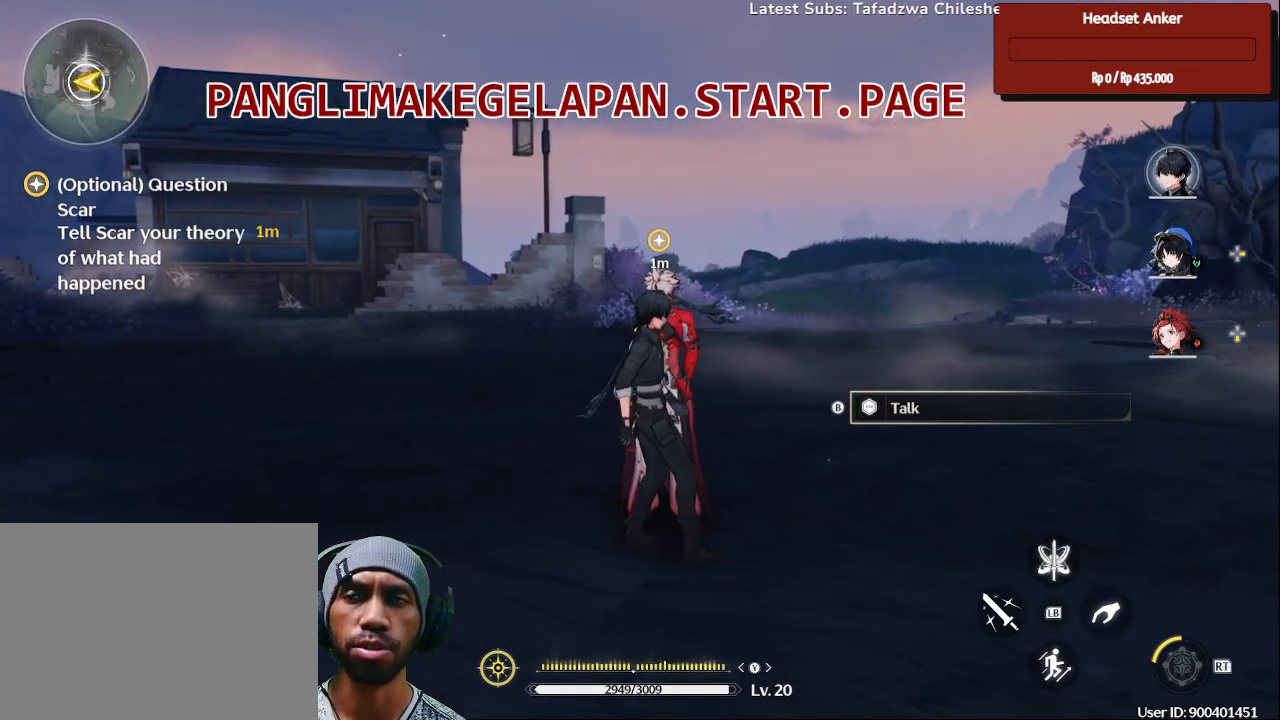
{"dt_ms": 500, "buttons": [], "left_stick": "center", "right_stick": "left", "events": [[300, "right_stick", "left"]]}
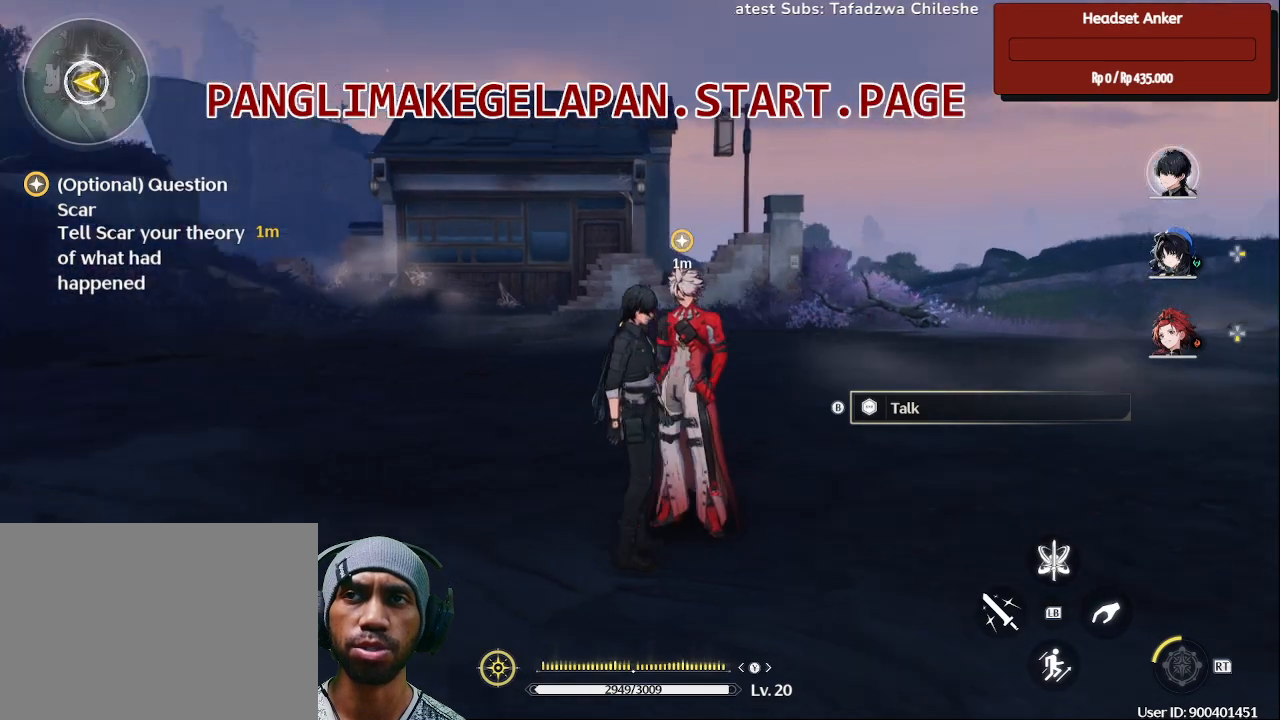
{"dt_ms": 500, "buttons": [], "left_stick": "center", "right_stick": "center", "events": [[100, "right_stick", "center"]]}
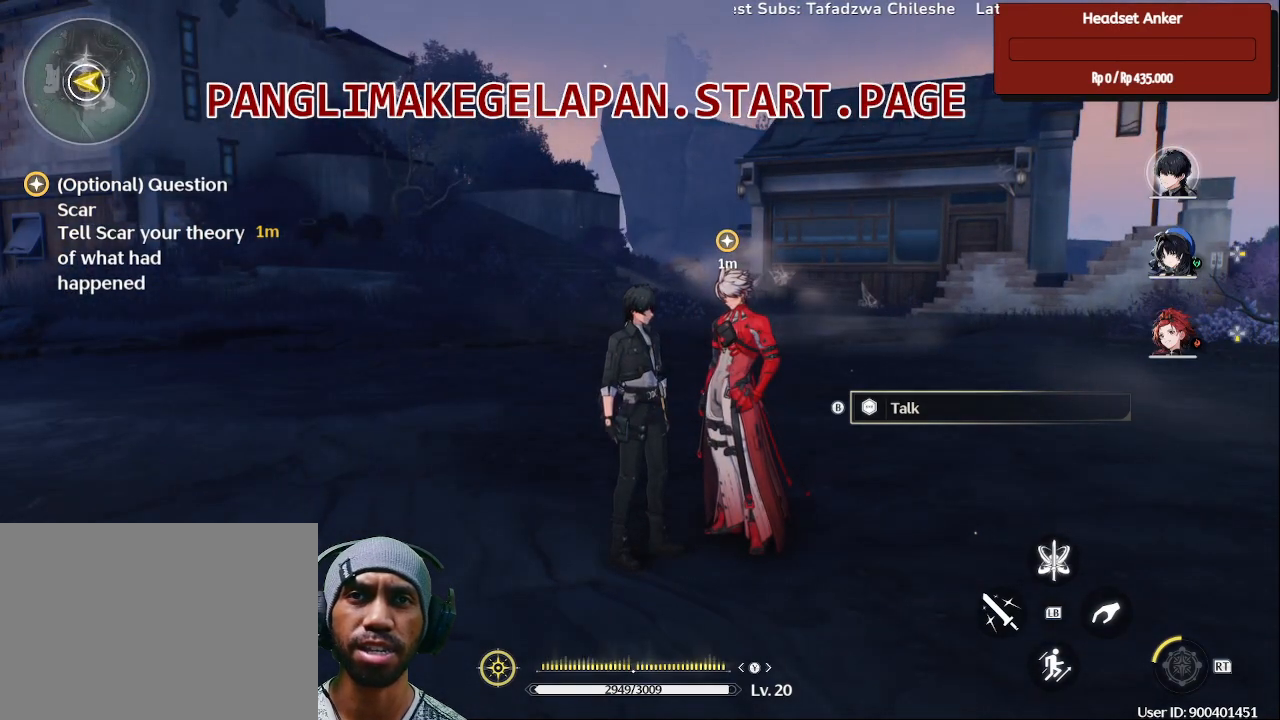
{"dt_ms": 500, "buttons": [], "left_stick": "center", "right_stick": "center", "events": []}
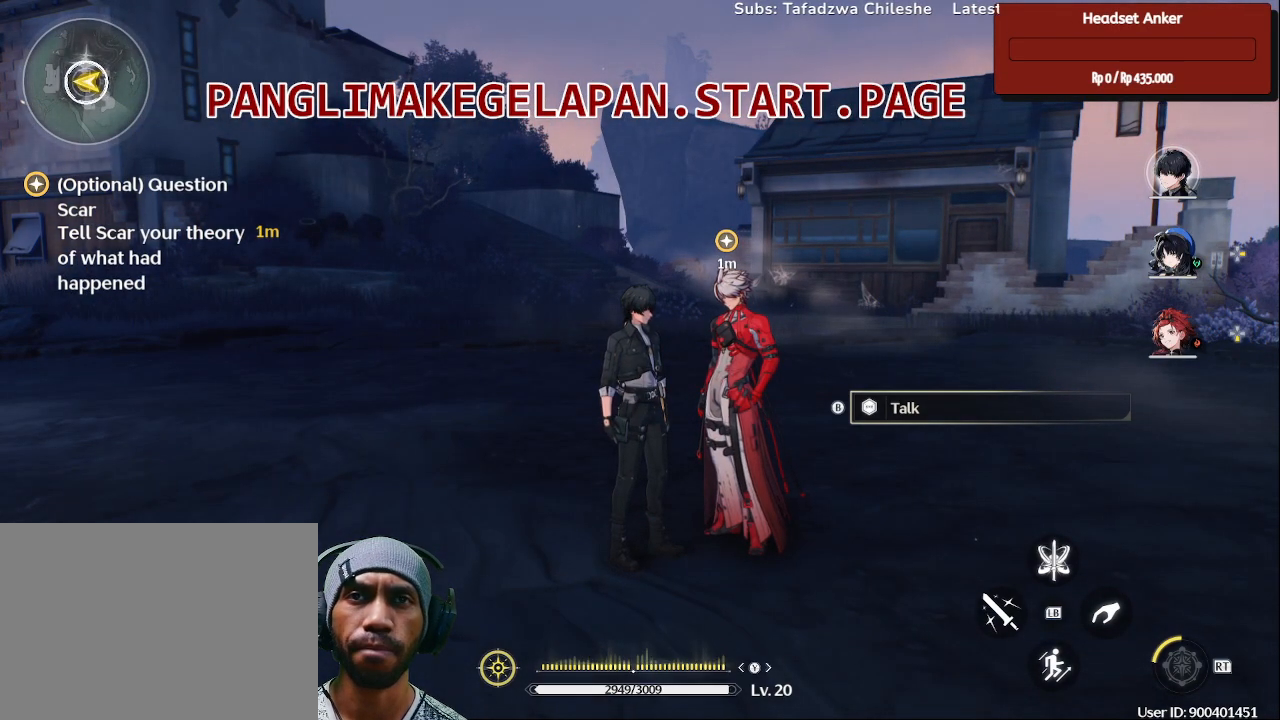
{"dt_ms": 500, "buttons": [], "left_stick": "center", "right_stick": "center", "events": []}
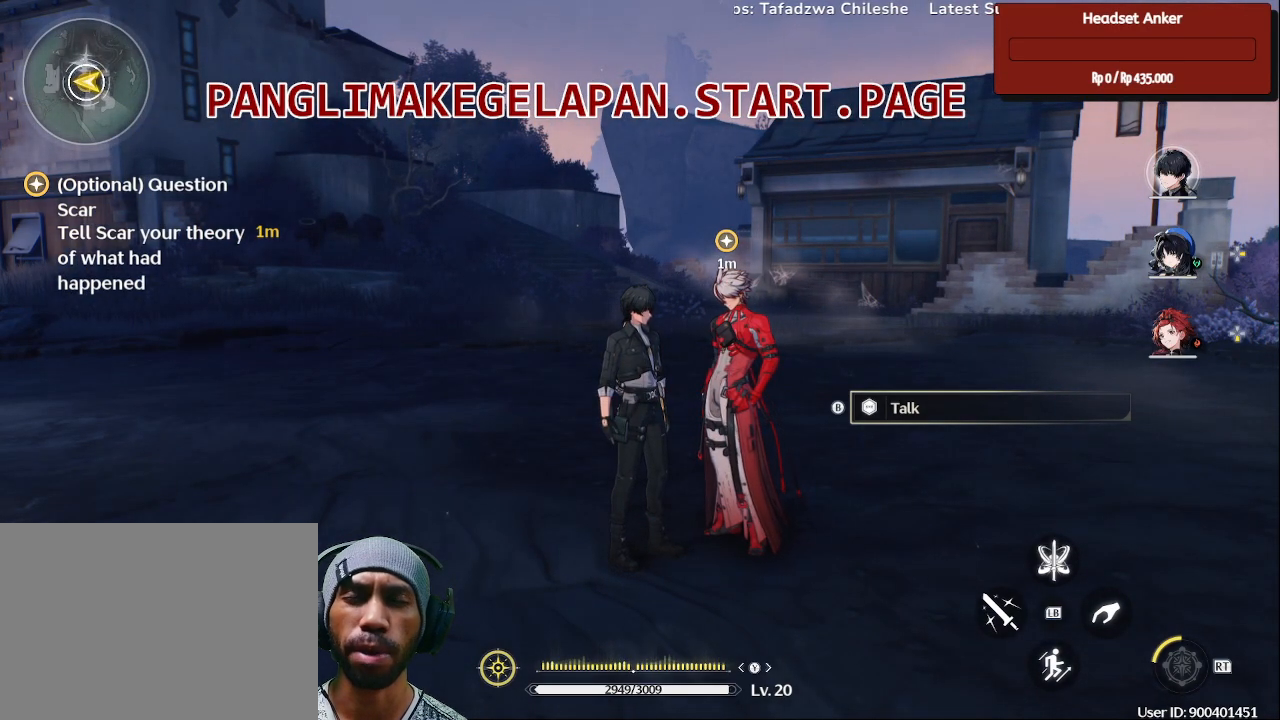
{"dt_ms": 500, "buttons": [], "left_stick": "center", "right_stick": "center", "events": []}
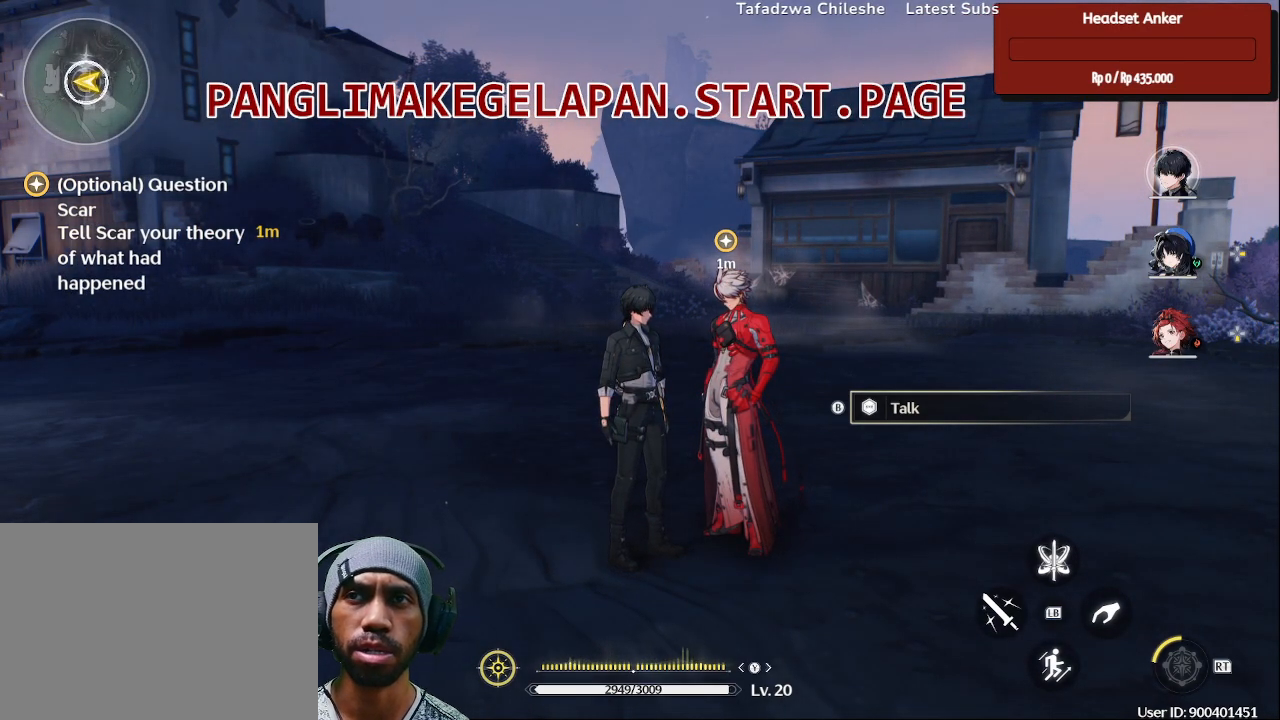
{"dt_ms": 500, "buttons": [], "left_stick": "center", "right_stick": "center", "events": []}
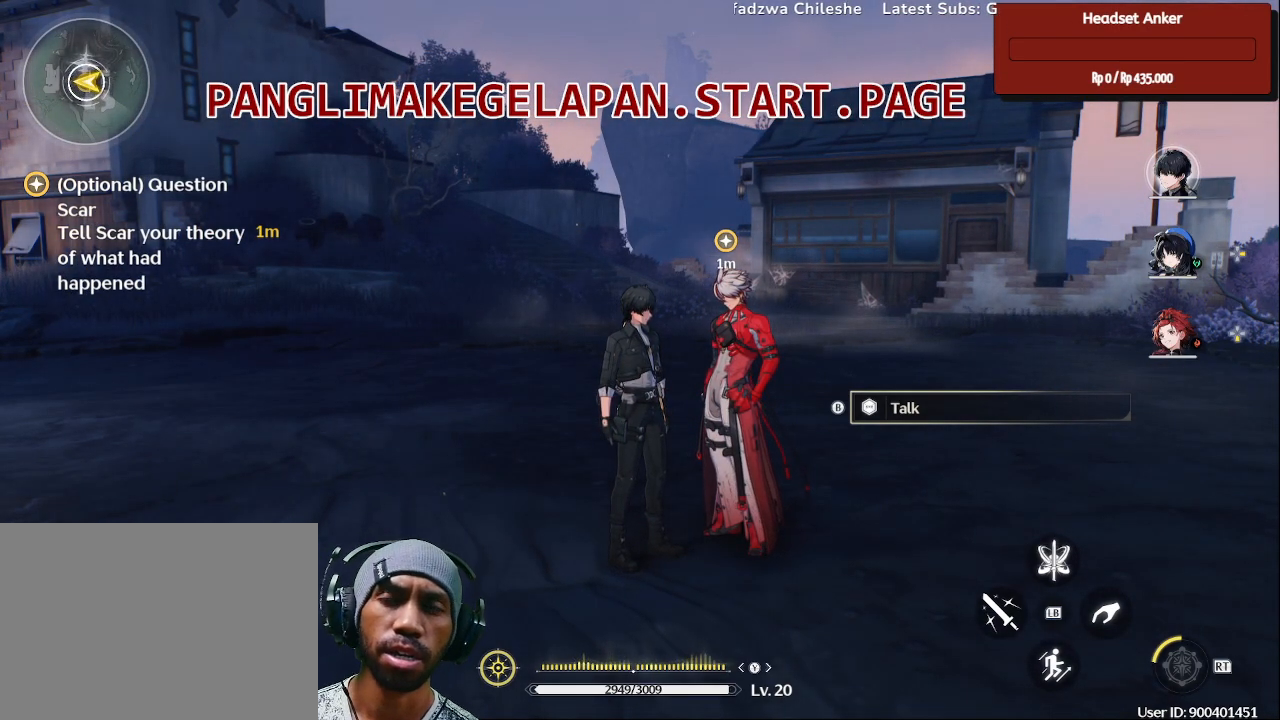
{"dt_ms": 500, "buttons": [], "left_stick": "center", "right_stick": "center", "events": []}
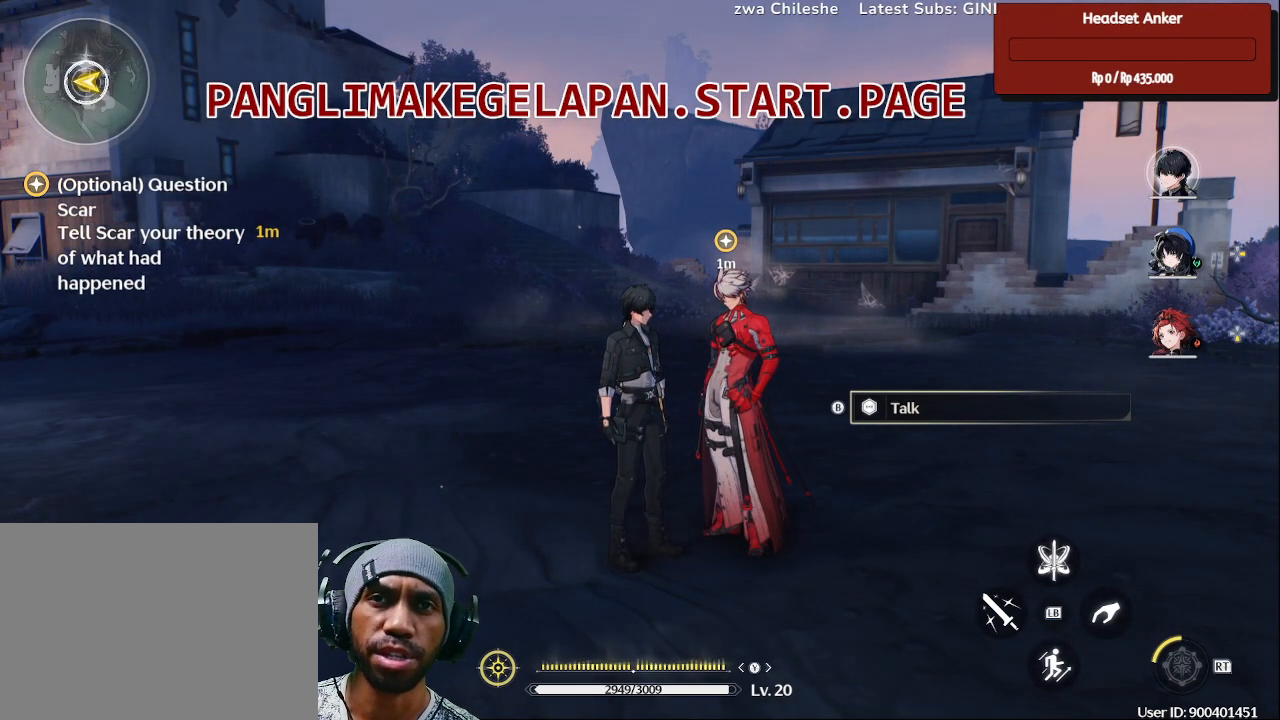
{"dt_ms": 500, "buttons": [], "left_stick": "center", "right_stick": "center", "events": []}
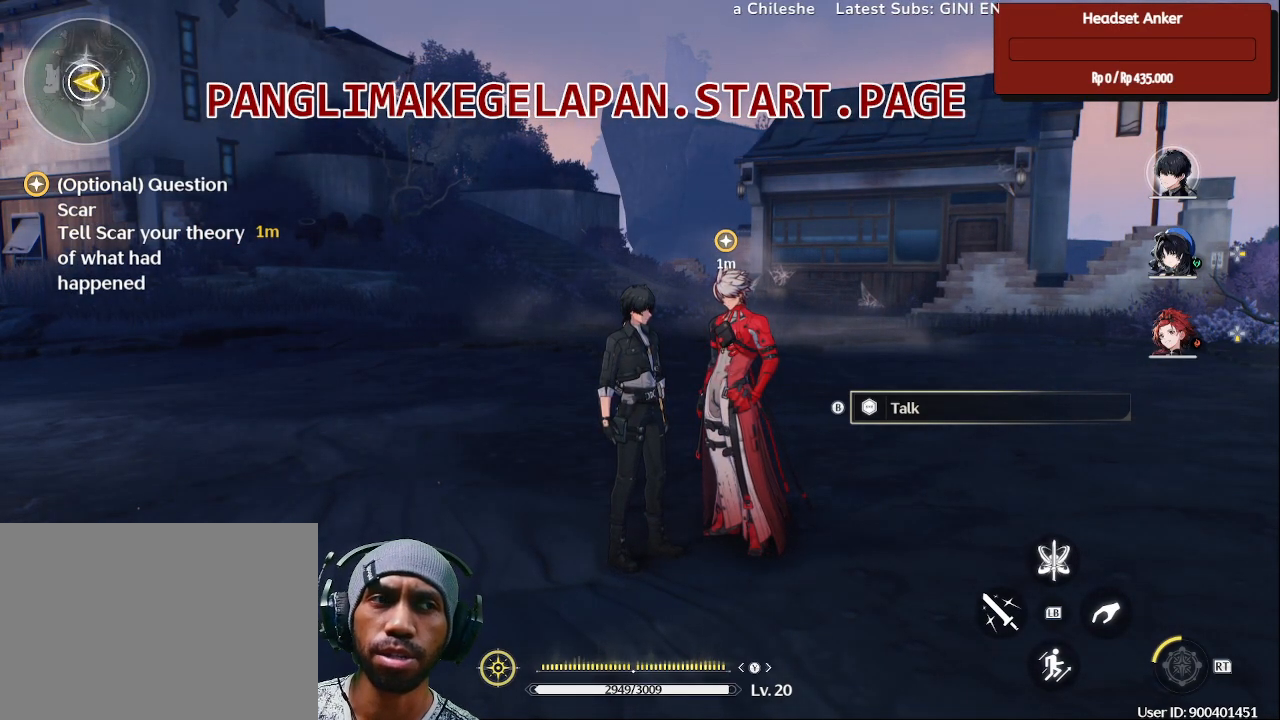
{"dt_ms": 500, "buttons": [], "left_stick": "center", "right_stick": "center", "events": []}
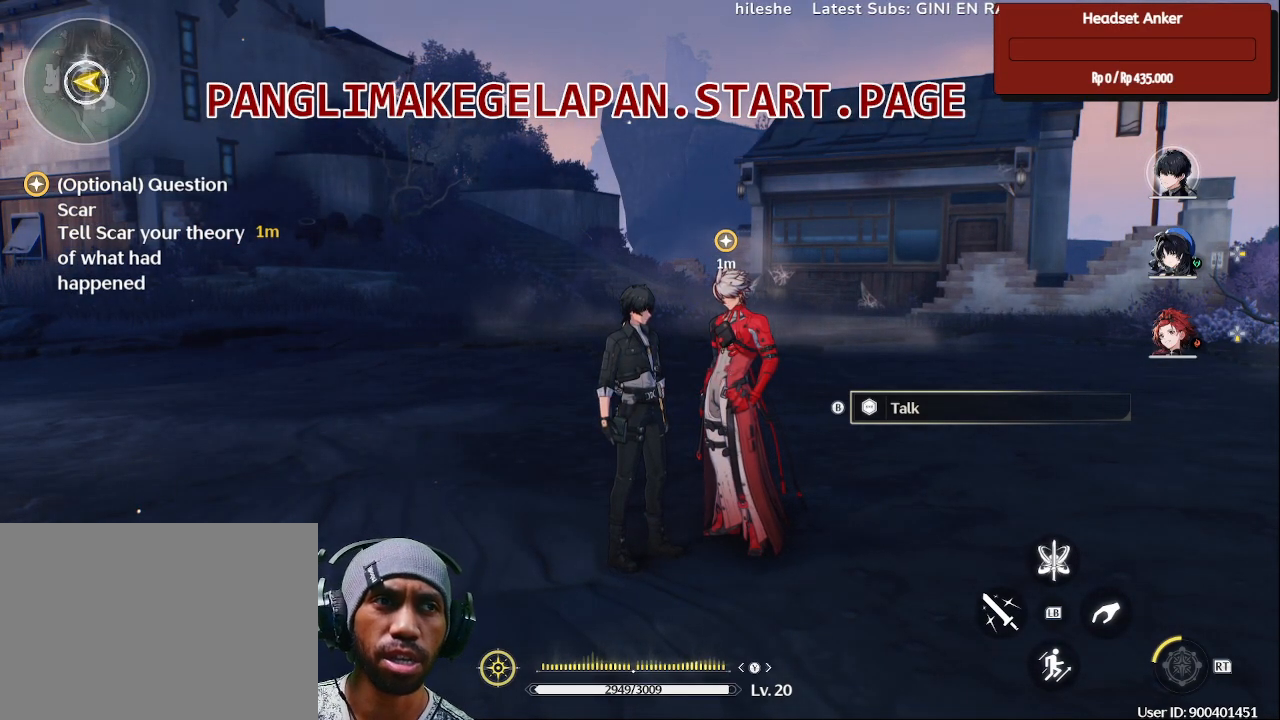
{"dt_ms": 500, "buttons": [], "left_stick": "center", "right_stick": "center", "events": []}
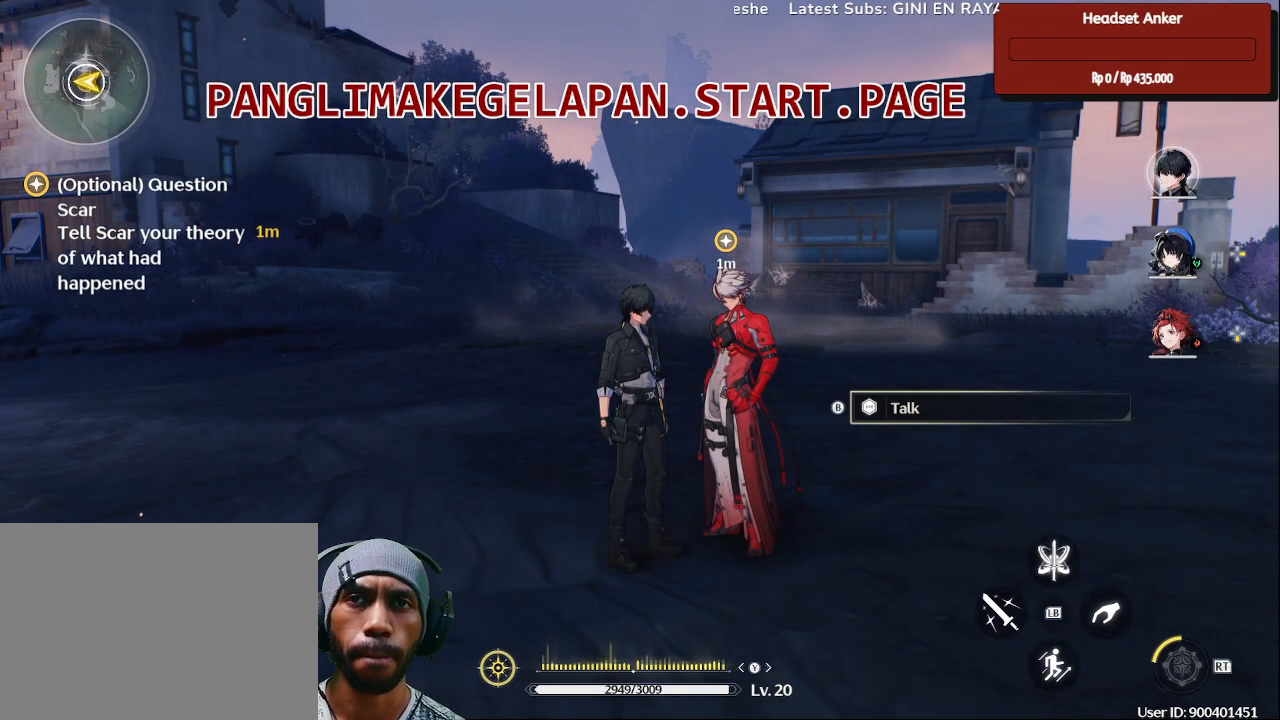
{"dt_ms": 500, "buttons": [], "left_stick": "center", "right_stick": "center", "events": []}
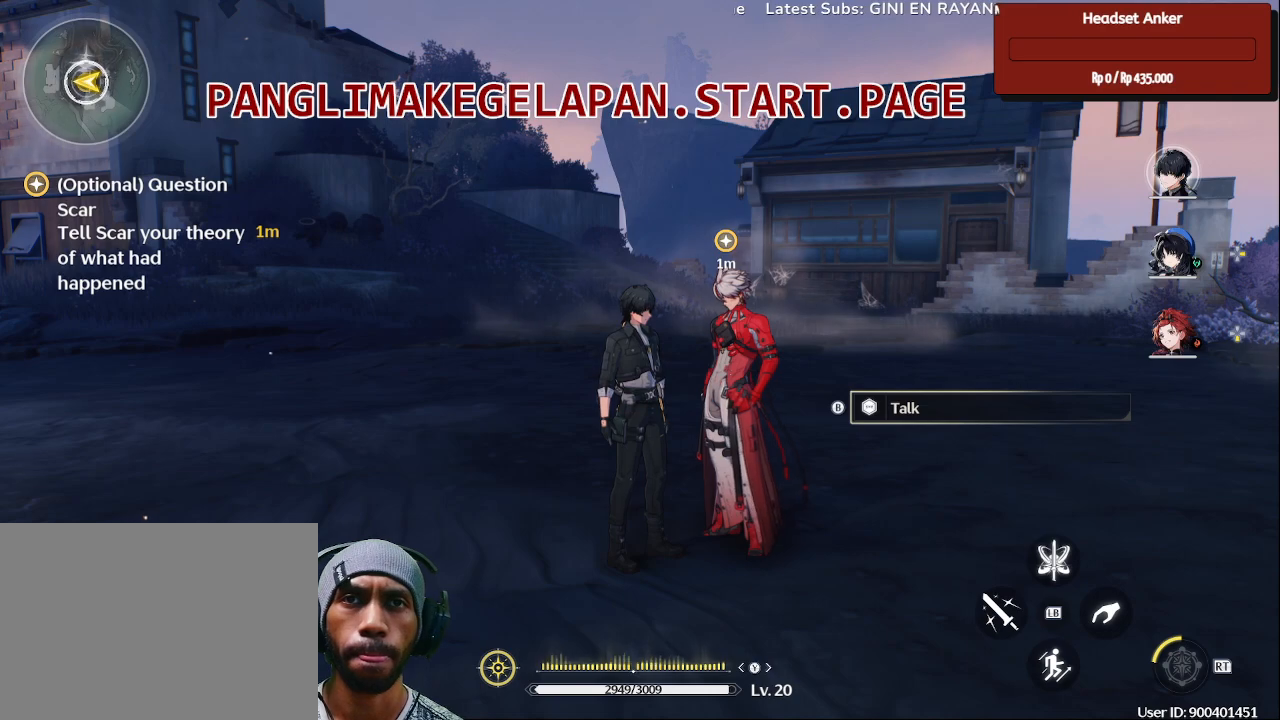
{"dt_ms": 500, "buttons": [], "left_stick": "center", "right_stick": "center", "events": [[17, "CIRCLE", "down"], [167, "CIRCLE", "up"]]}